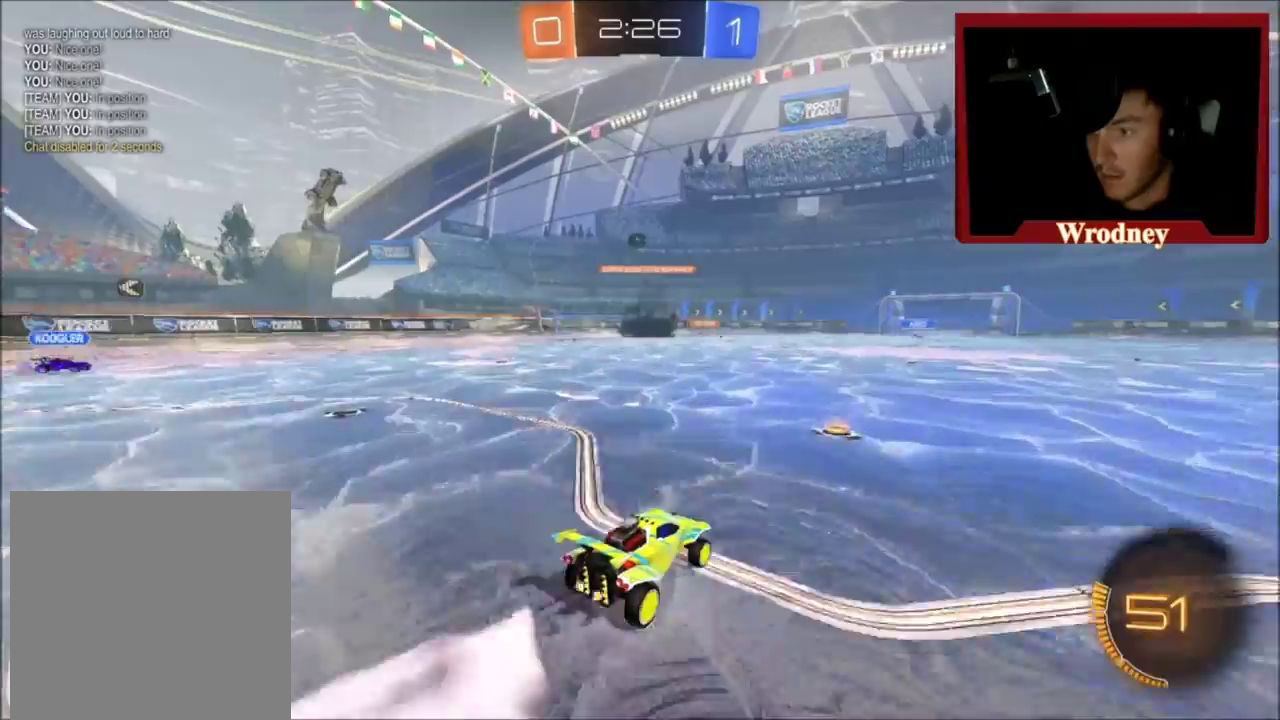
Gameplay with a controller (Xbox layout); each line is a JSON object with the inputs held at the frame after it. "events" lists button and stick changes between this image and that frame as [ms after this image, input, new state], when the widget could be followed in between.
{"buttons": ["A", "R2"], "left_stick": "down", "right_stick": "center", "events": [[167, "A", "down"], [167, "left_stick", "down-left"], [267, "A", "up"], [301, "left_stick", "center"], [367, "A", "down"], [434, "left_stick", "down"]]}
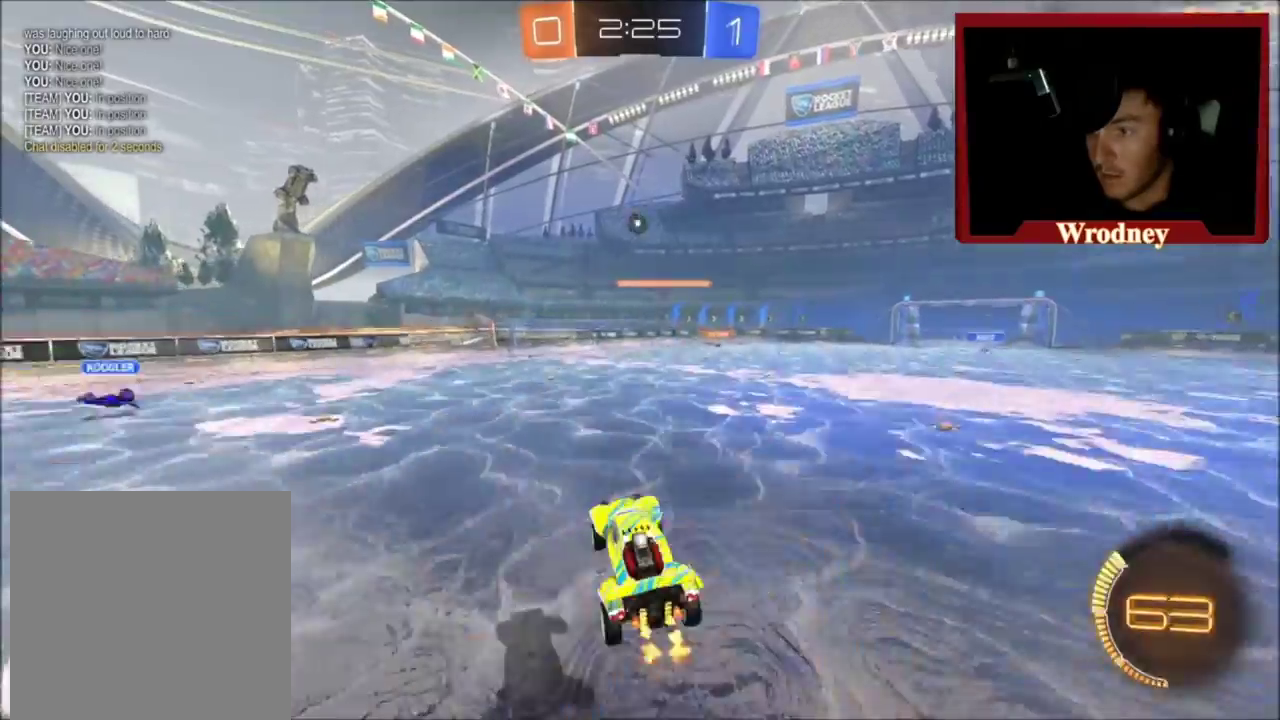
{"buttons": ["R2"], "left_stick": "center", "right_stick": "center", "events": [[33, "X", "down"], [33, "left_stick", "center"], [233, "A", "up"], [267, "X", "up"], [267, "left_stick", "up-right"], [367, "X", "down"], [434, "left_stick", "center"], [467, "X", "up"]]}
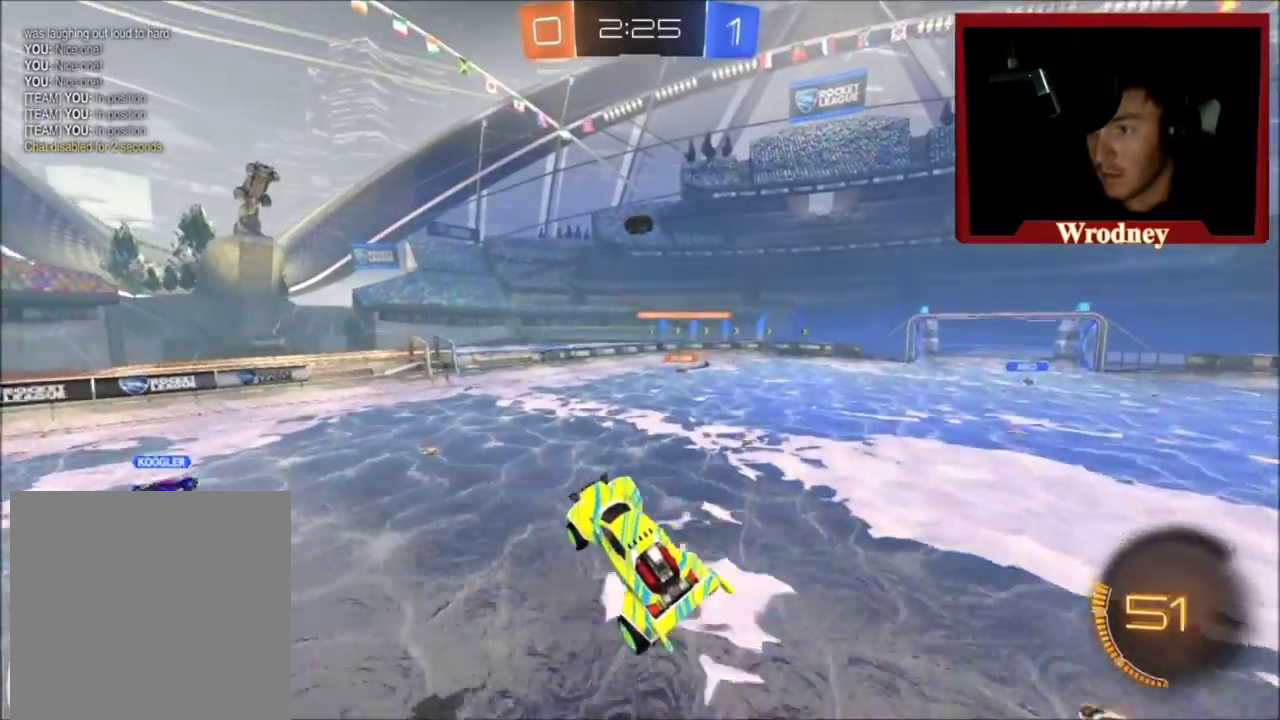
{"buttons": ["X", "R2"], "left_stick": "center", "right_stick": "center", "events": [[67, "X", "down"], [167, "X", "up"], [167, "left_stick", "right"], [401, "left_stick", "center"], [501, "X", "down"]]}
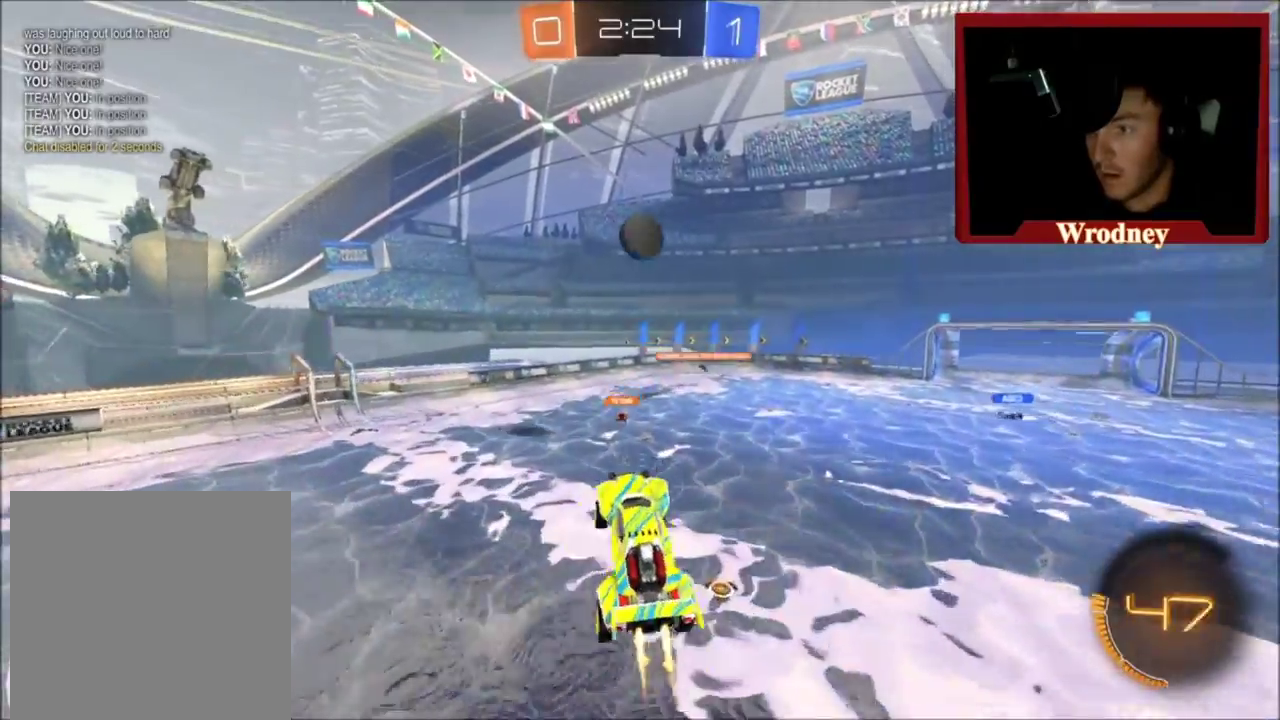
{"buttons": ["X", "R2"], "left_stick": "center", "right_stick": "center", "events": [[67, "left_stick", "up"], [133, "X", "up"], [133, "left_stick", "up-left"], [334, "left_stick", "down"], [467, "X", "down"], [467, "left_stick", "center"]]}
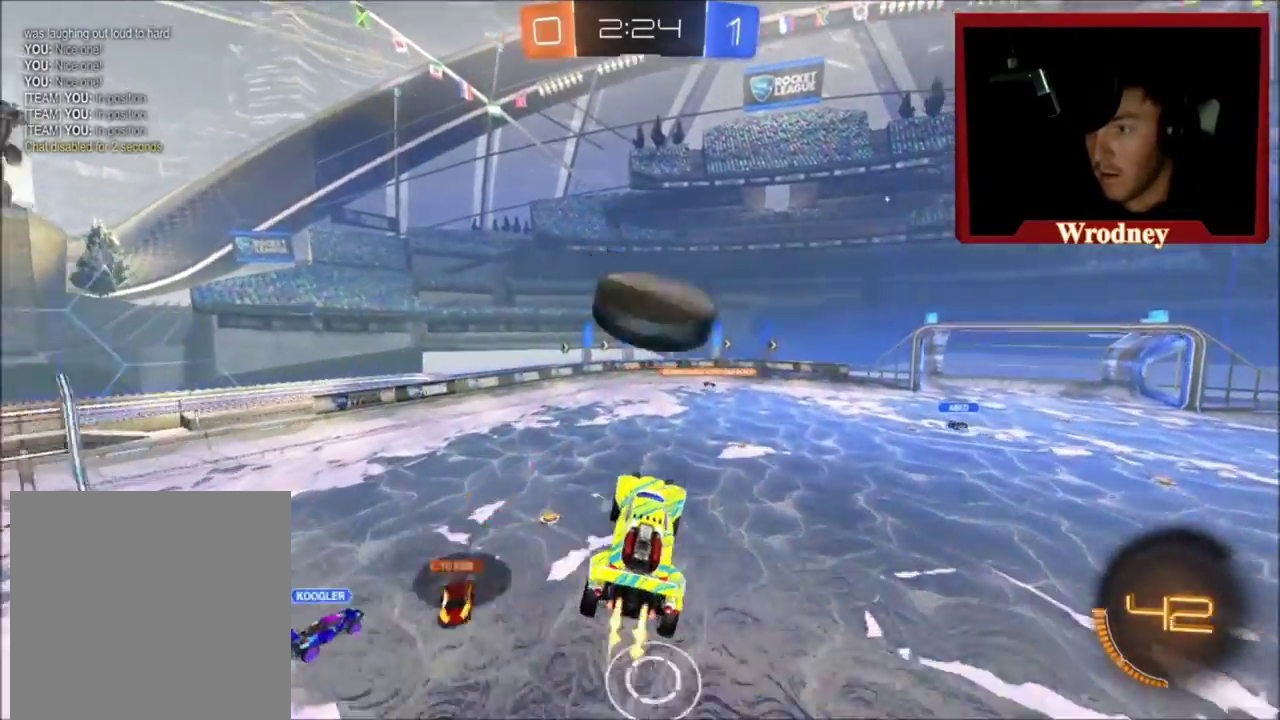
{"buttons": ["L1", "R2"], "left_stick": "up-left", "right_stick": "center", "events": [[34, "left_stick", "down"], [134, "left_stick", "down-left"], [234, "left_stick", "center"], [301, "X", "up"], [334, "left_stick", "up-left"], [501, "L1", "down"]]}
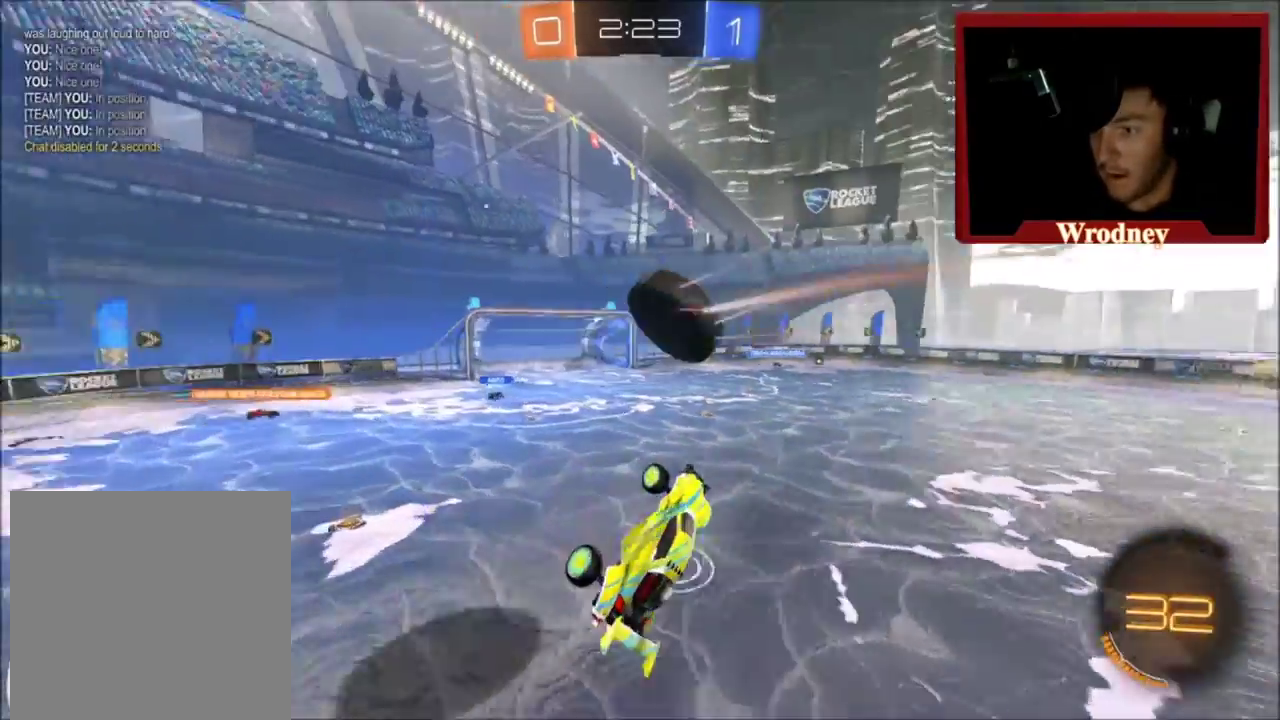
{"buttons": ["R2"], "left_stick": "center", "right_stick": "center", "events": [[200, "L1", "up"], [500, "left_stick", "center"]]}
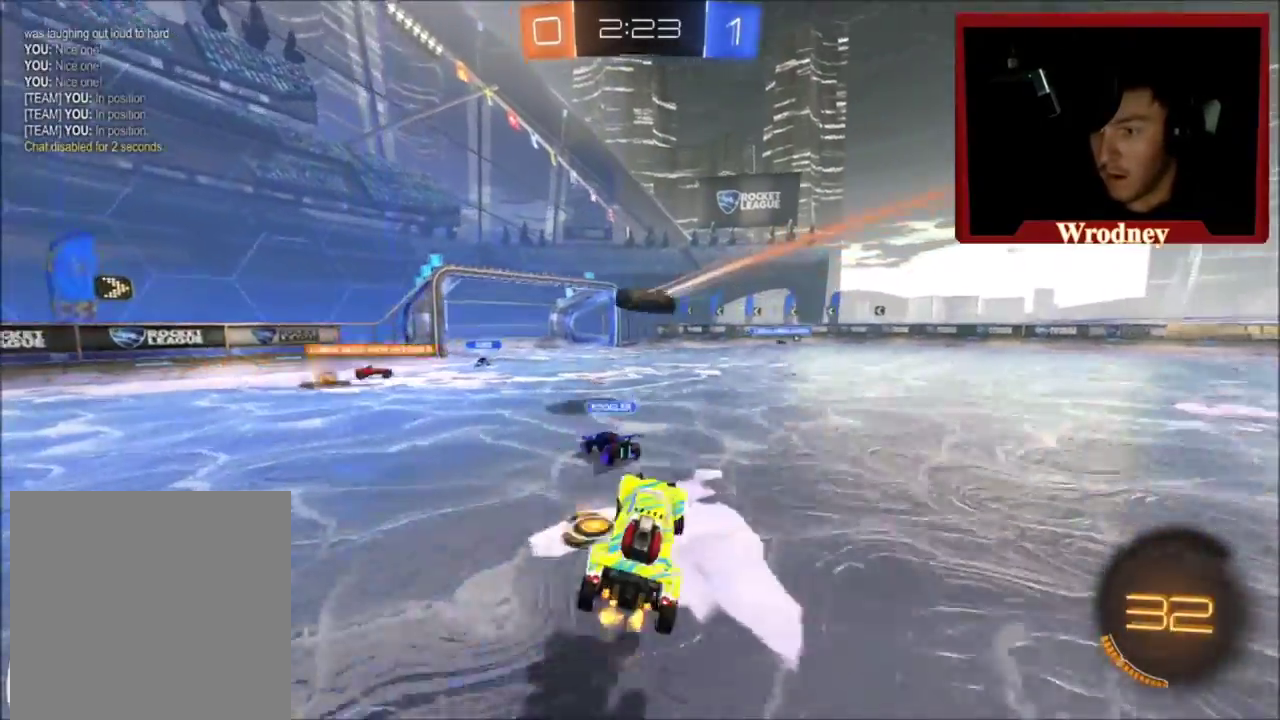
{"buttons": ["R2"], "left_stick": "up-left", "right_stick": "center", "events": [[167, "left_stick", "right"], [401, "left_stick", "up"], [468, "left_stick", "up-left"]]}
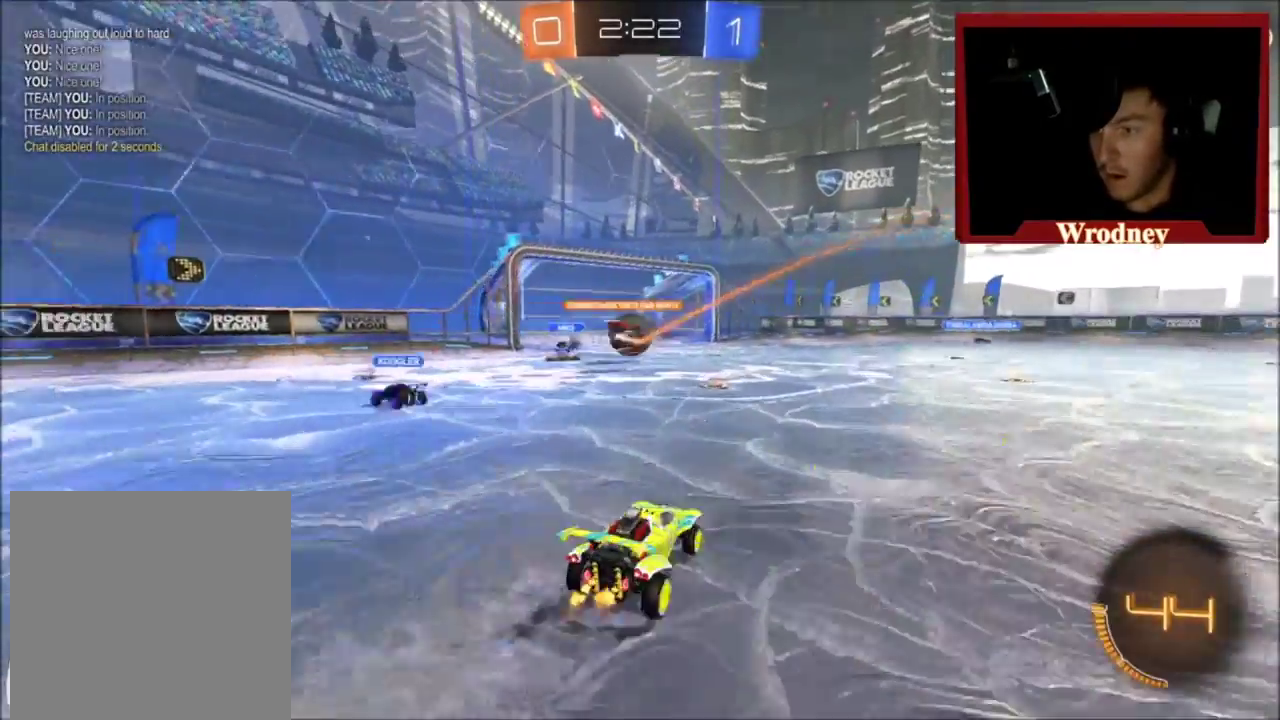
{"buttons": ["R2"], "left_stick": "center", "right_stick": "center", "events": [[267, "left_stick", "center"]]}
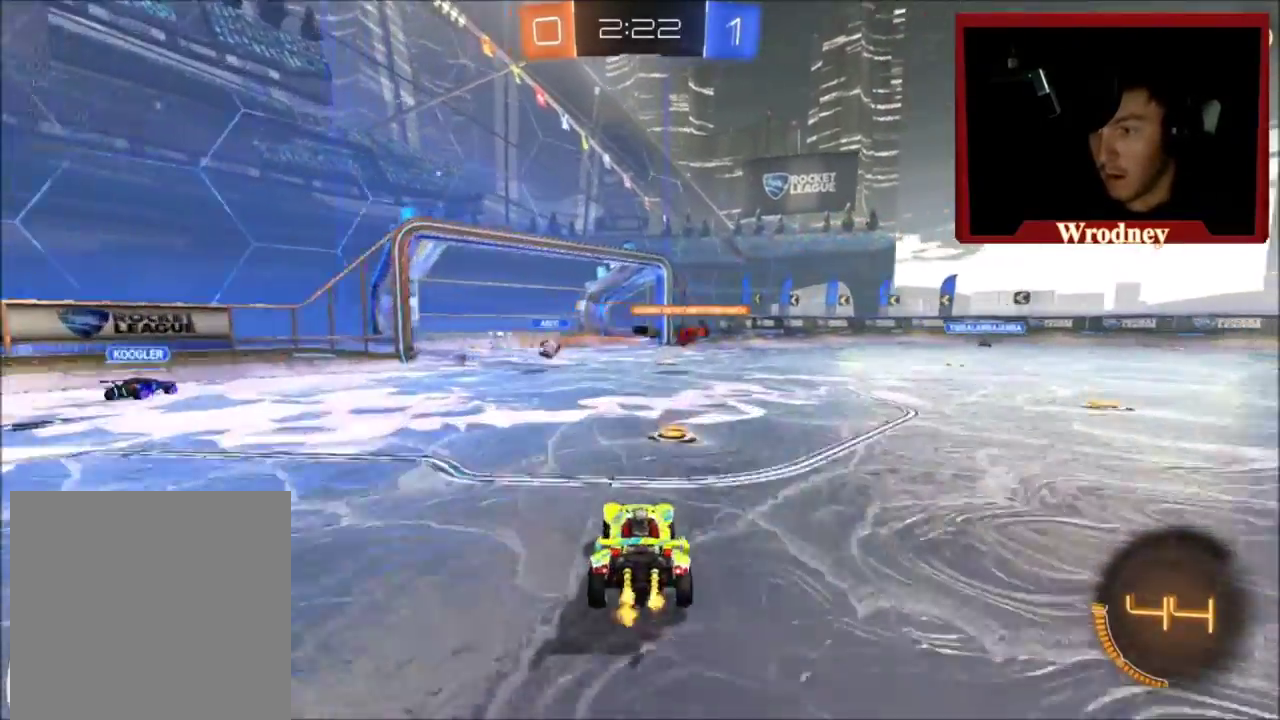
{"buttons": ["L2"], "left_stick": "center", "right_stick": "center", "events": [[167, "R2", "up"], [367, "L2", "down"]]}
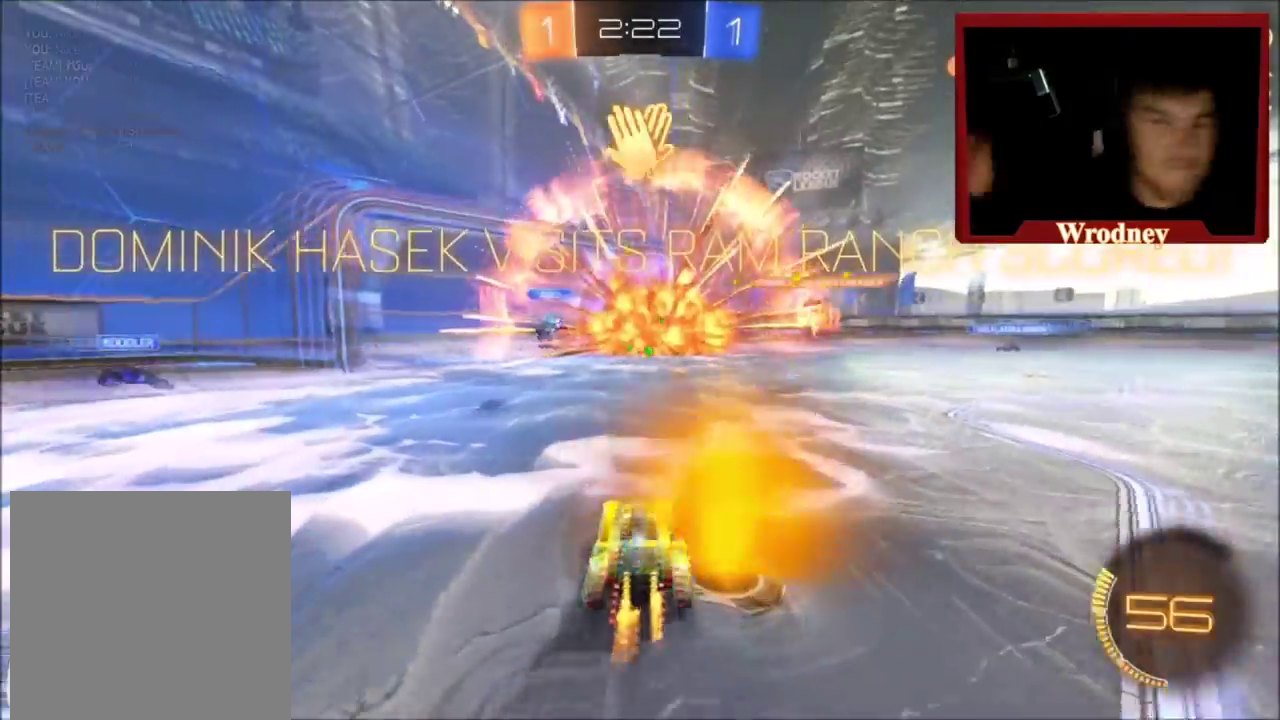
{"buttons": ["L2"], "left_stick": "center", "right_stick": "center", "events": []}
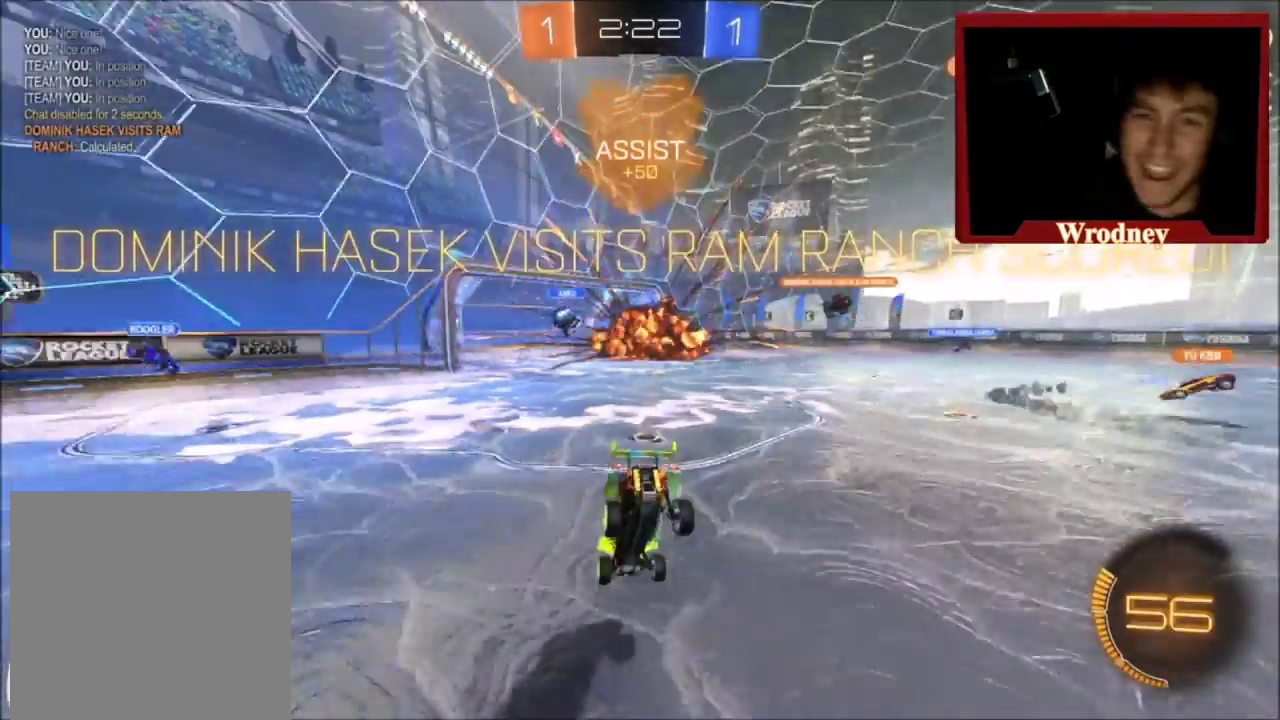
{"buttons": [], "left_stick": "center", "right_stick": "center", "events": [[67, "L2", "up"]]}